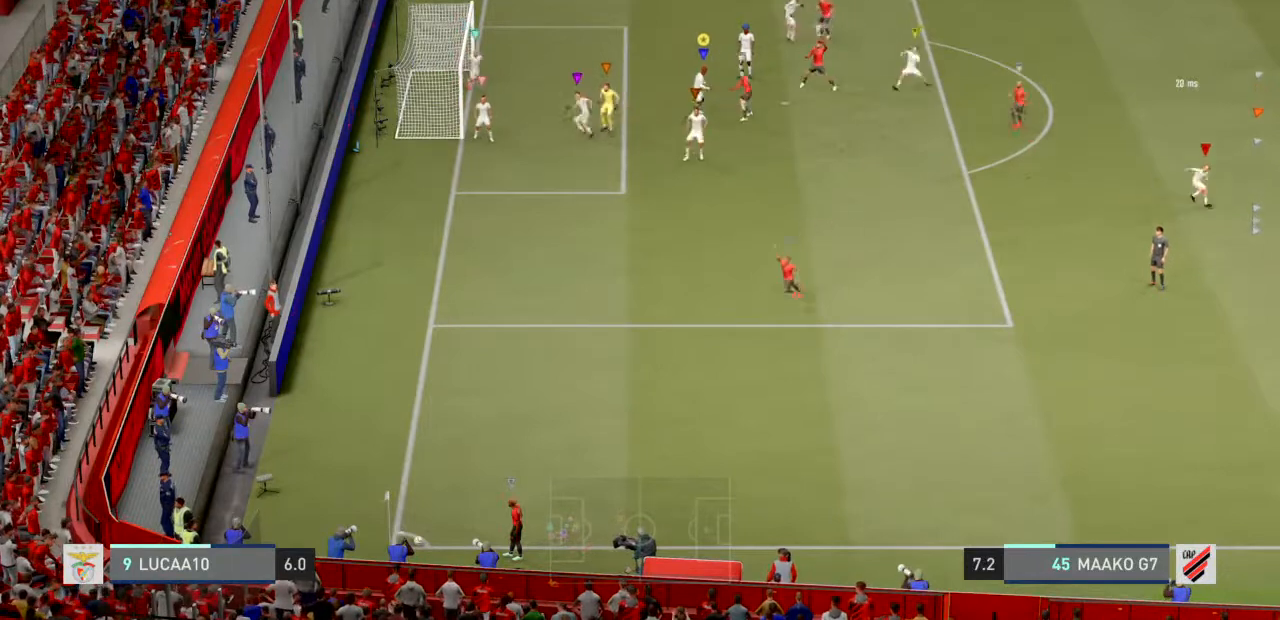
Gameplay with a controller (PlayStation layout); each line is a JSON object with the inputs held at the frame after it. "events" lists button and stick changes between this image and that frame as [ms after this image, input, new state], when the widget could be followed in between. Not read: L3.
{"buttons": ["L2"], "left_stick": "center", "right_stick": "center", "events": []}
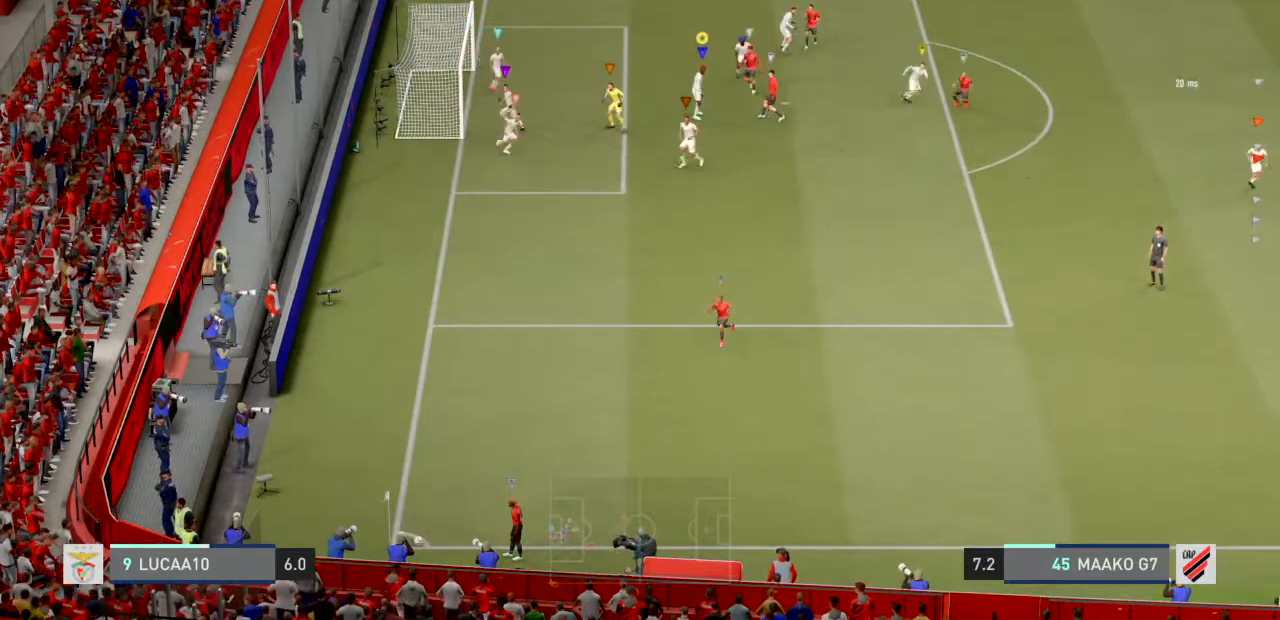
{"buttons": ["L2"], "left_stick": "center", "right_stick": "center", "events": [[167, "left_stick", "up-left"], [367, "left_stick", "center"]]}
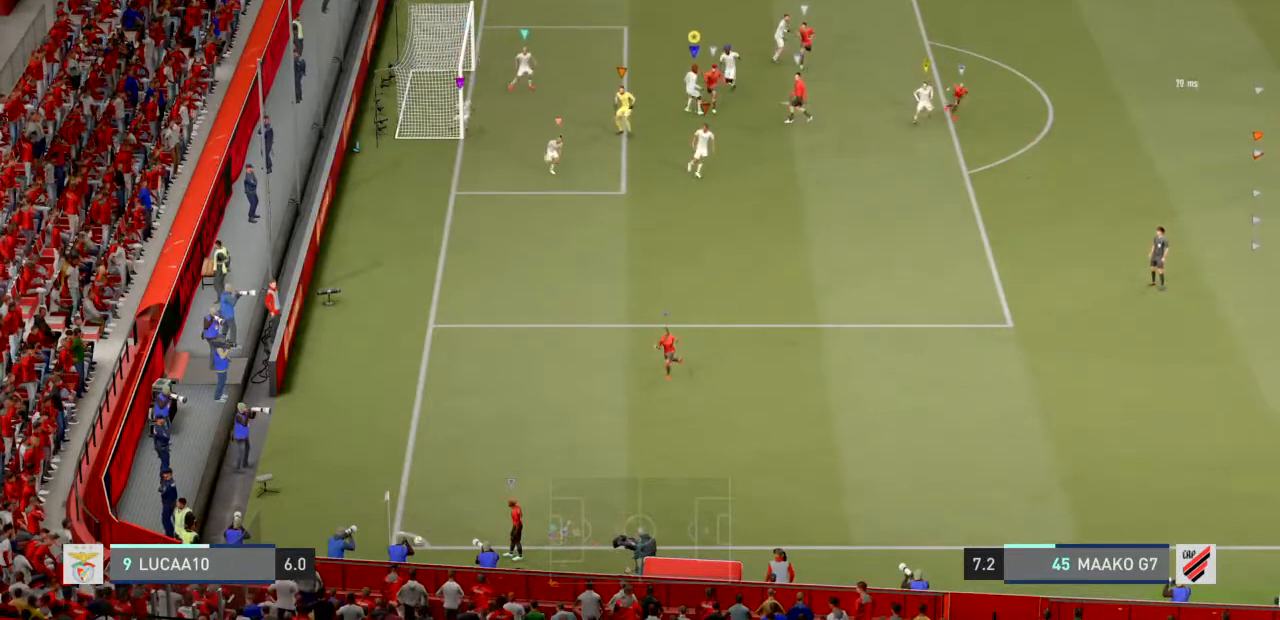
{"buttons": ["L2"], "left_stick": "down-left", "right_stick": "center", "events": [[200, "left_stick", "left"], [333, "left_stick", "center"], [433, "left_stick", "down-left"]]}
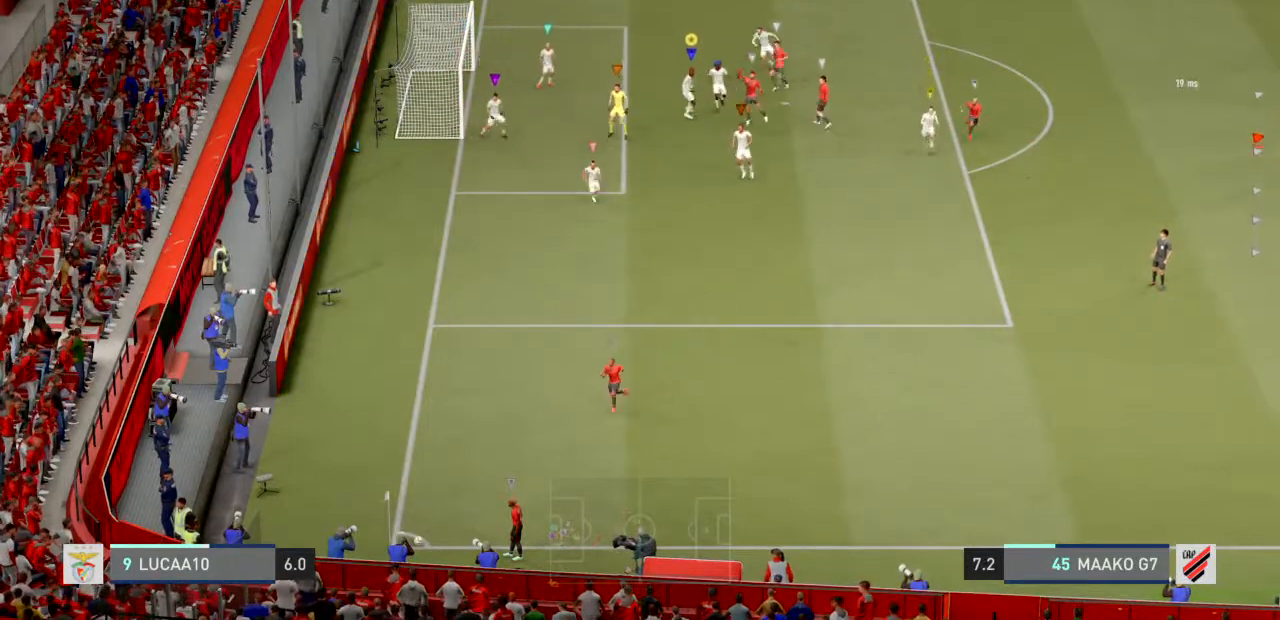
{"buttons": ["L2"], "left_stick": "center", "right_stick": "center", "events": [[167, "left_stick", "center"]]}
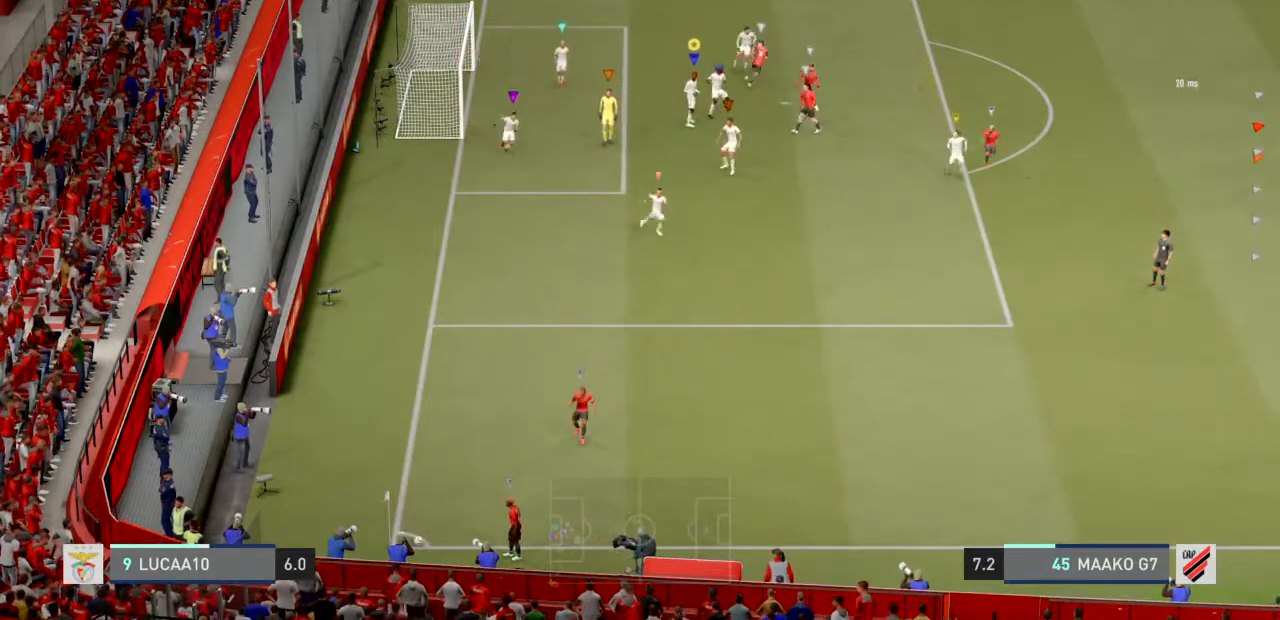
{"buttons": ["L2"], "left_stick": "center", "right_stick": "center", "events": []}
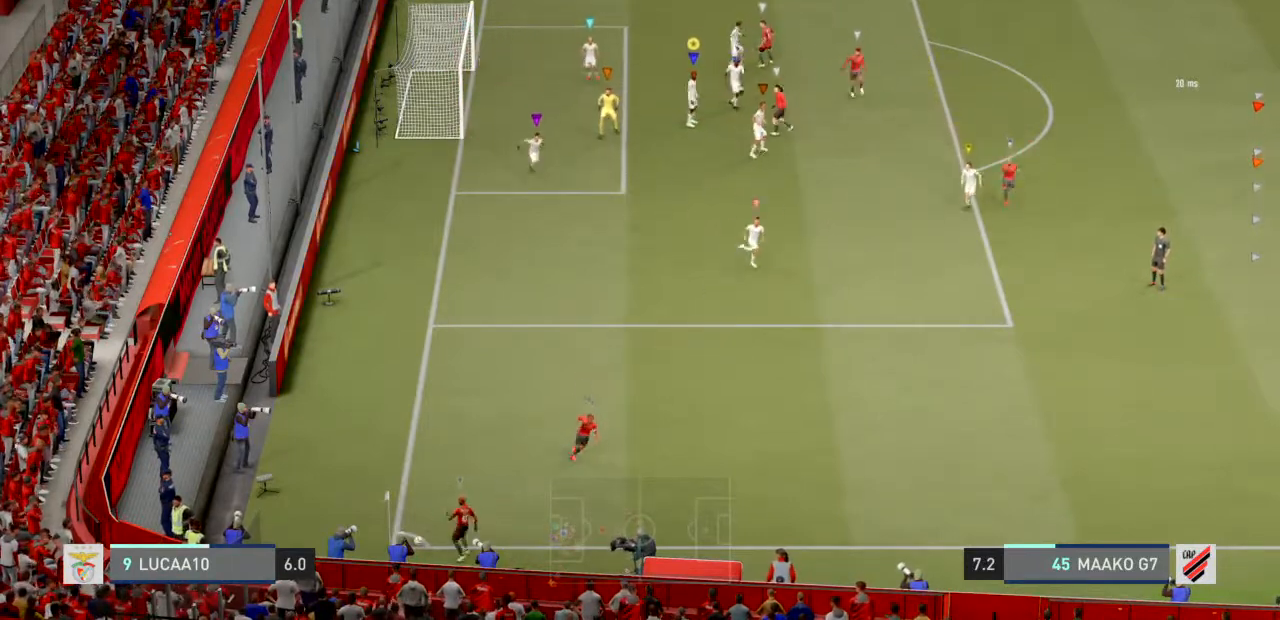
{"buttons": ["L2"], "left_stick": "up-left", "right_stick": "center", "events": [[67, "left_stick", "up-left"], [267, "left_stick", "up"], [400, "left_stick", "center"], [467, "left_stick", "up-left"]]}
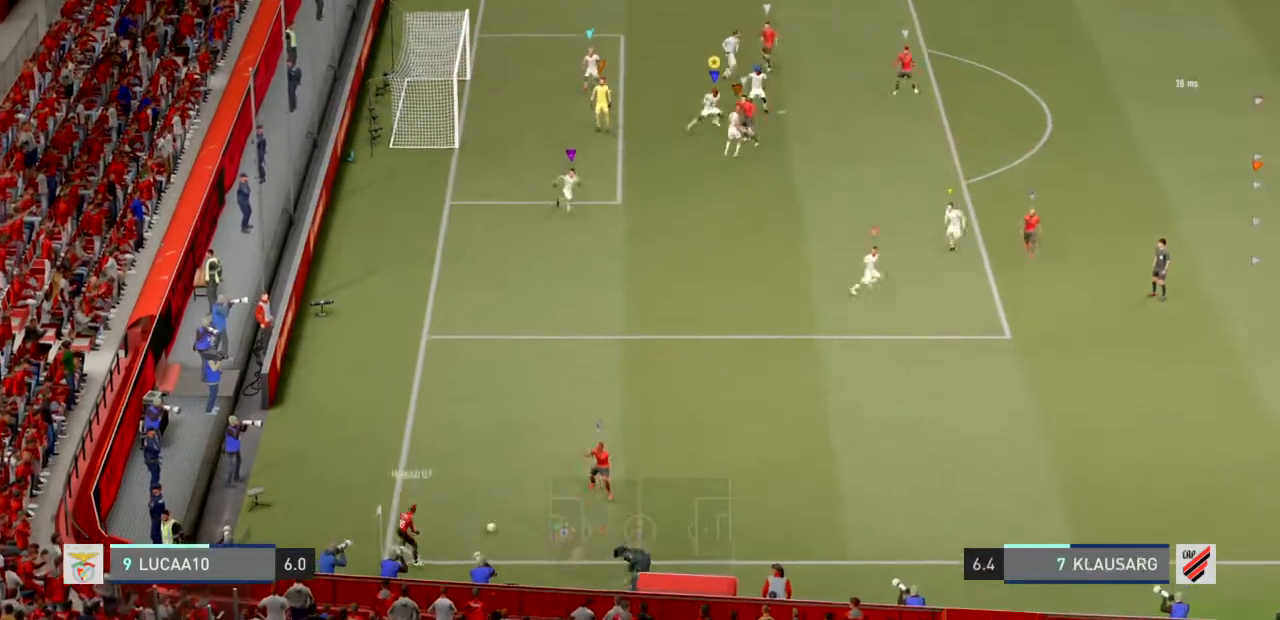
{"buttons": ["L2"], "left_stick": "down", "right_stick": "center", "events": [[167, "left_stick", "center"], [400, "left_stick", "down"]]}
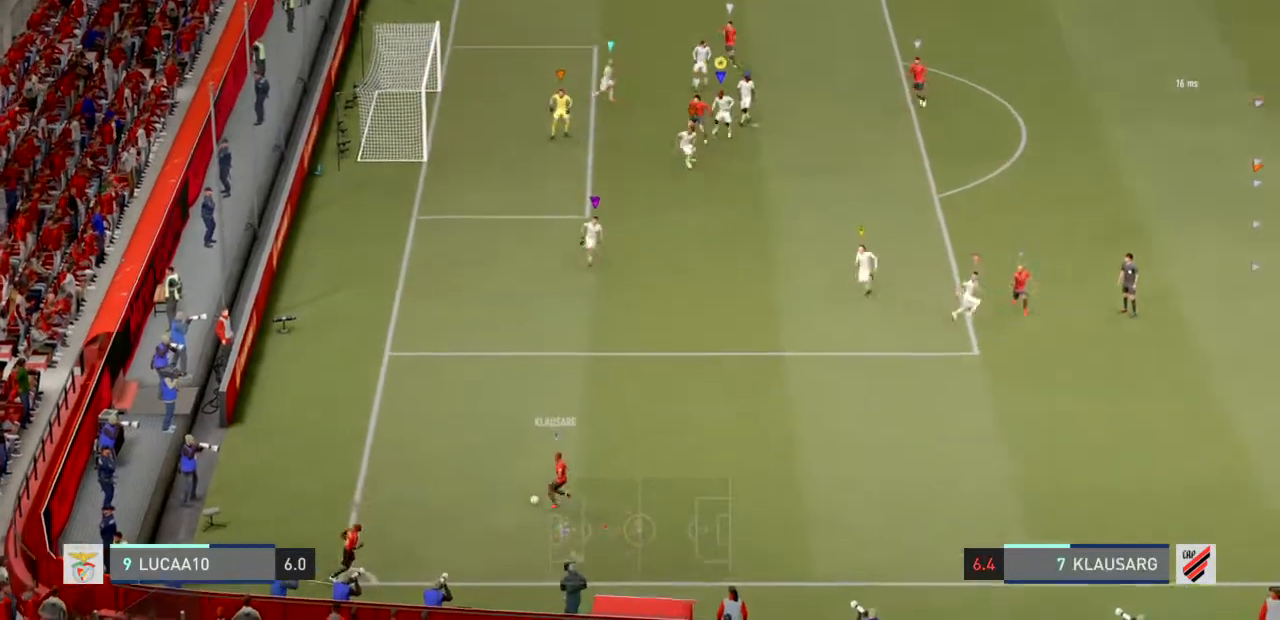
{"buttons": ["L2"], "left_stick": "up-left", "right_stick": "center", "events": [[200, "left_stick", "center"], [367, "left_stick", "up"], [467, "left_stick", "up-left"]]}
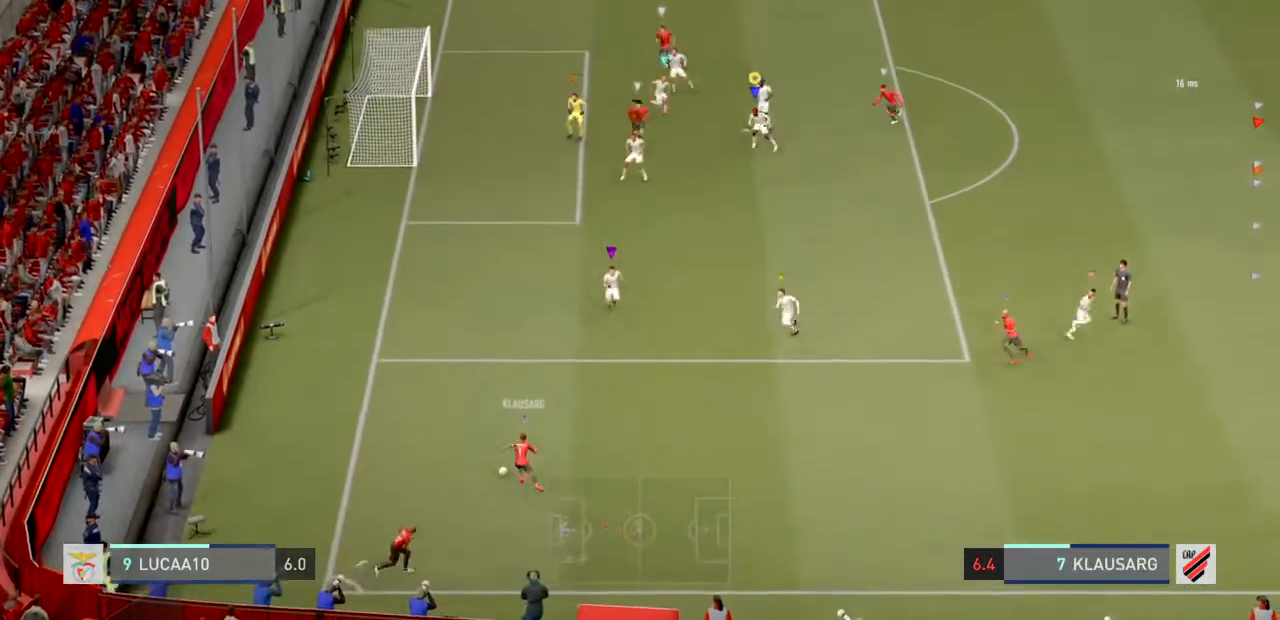
{"buttons": ["L2"], "left_stick": "left", "right_stick": "center", "events": [[400, "left_stick", "left"]]}
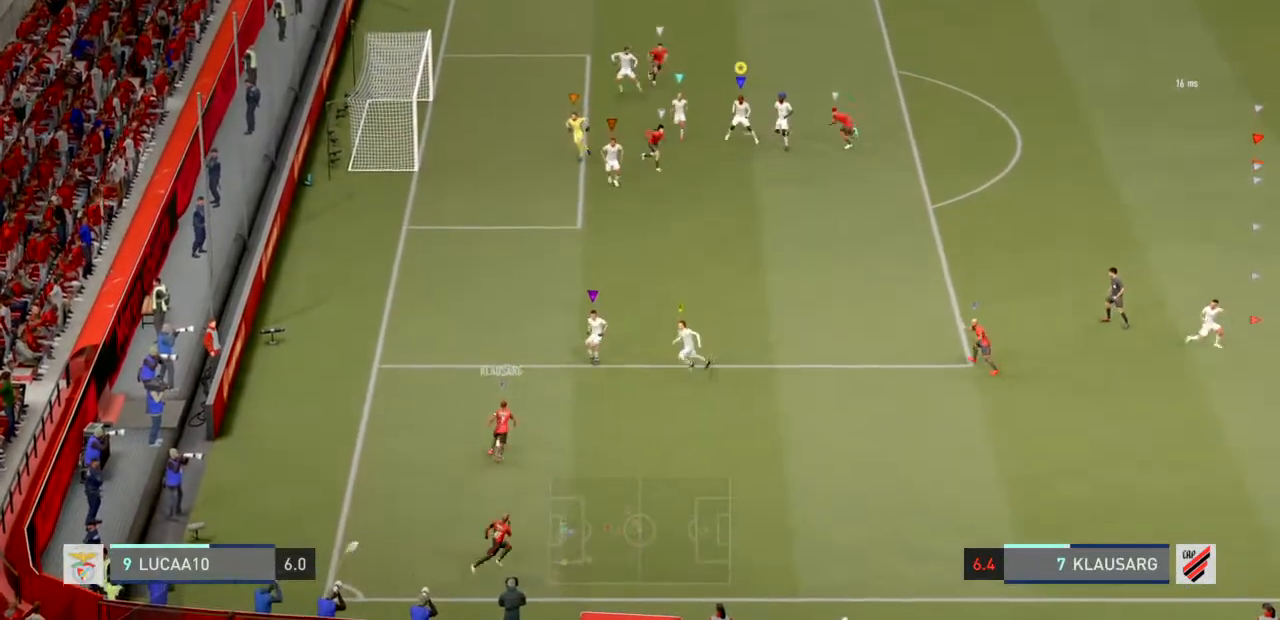
{"buttons": ["L2"], "left_stick": "left", "right_stick": "center", "events": []}
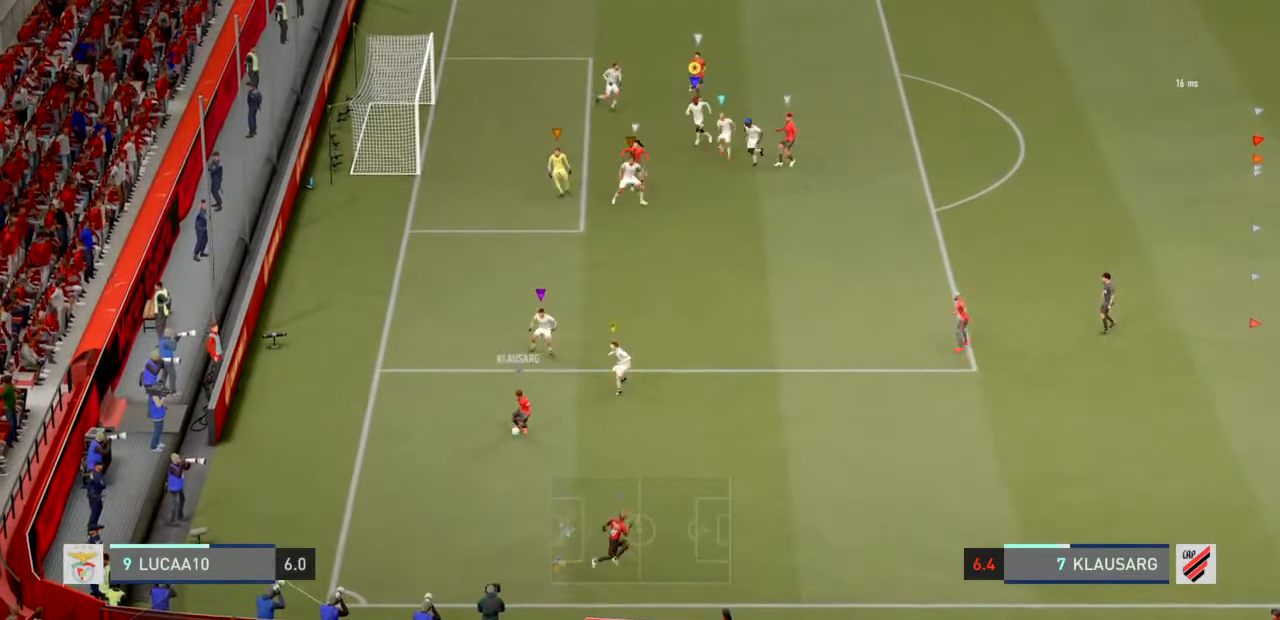
{"buttons": ["L2"], "left_stick": "down", "right_stick": "center", "events": [[33, "left_stick", "down-left"], [200, "left_stick", "down"]]}
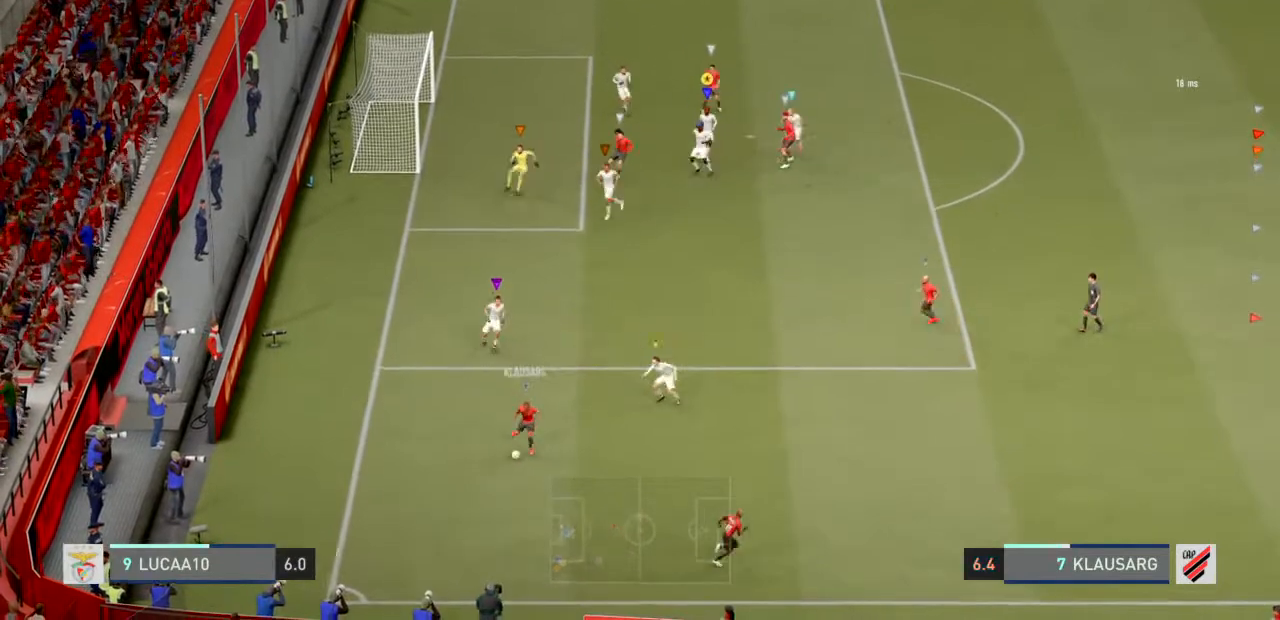
{"buttons": ["L2"], "left_stick": "down", "right_stick": "center", "events": []}
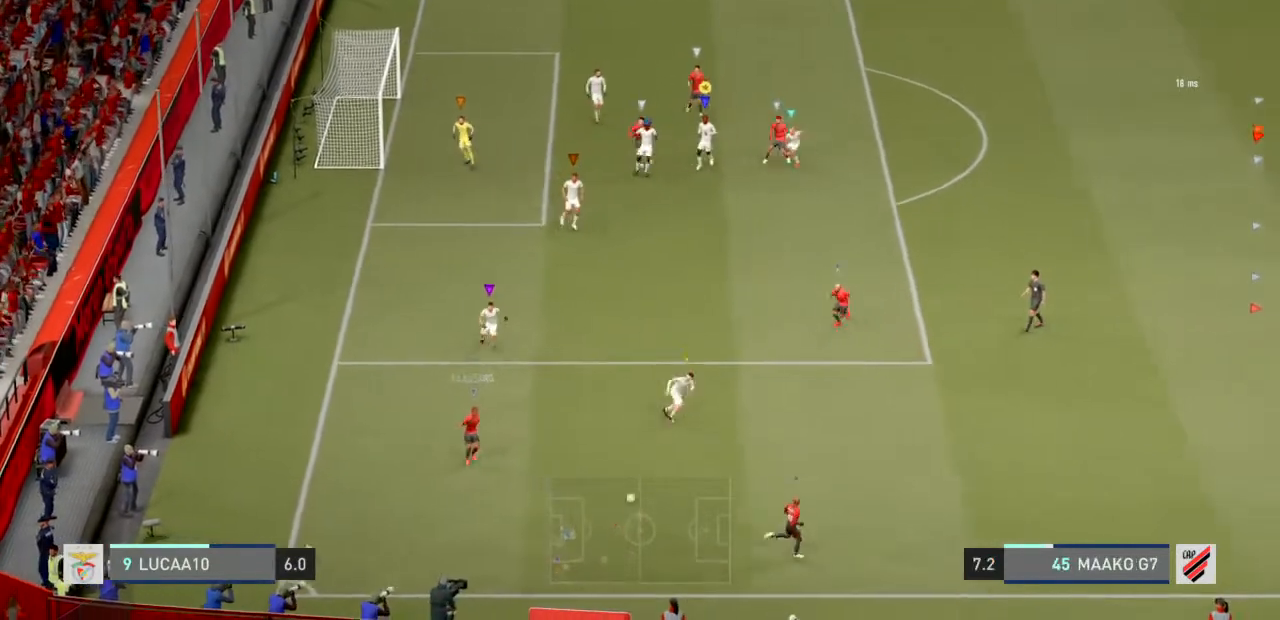
{"buttons": ["R2"], "left_stick": "down", "right_stick": "center", "events": [[233, "R2", "down"], [333, "L2", "up"]]}
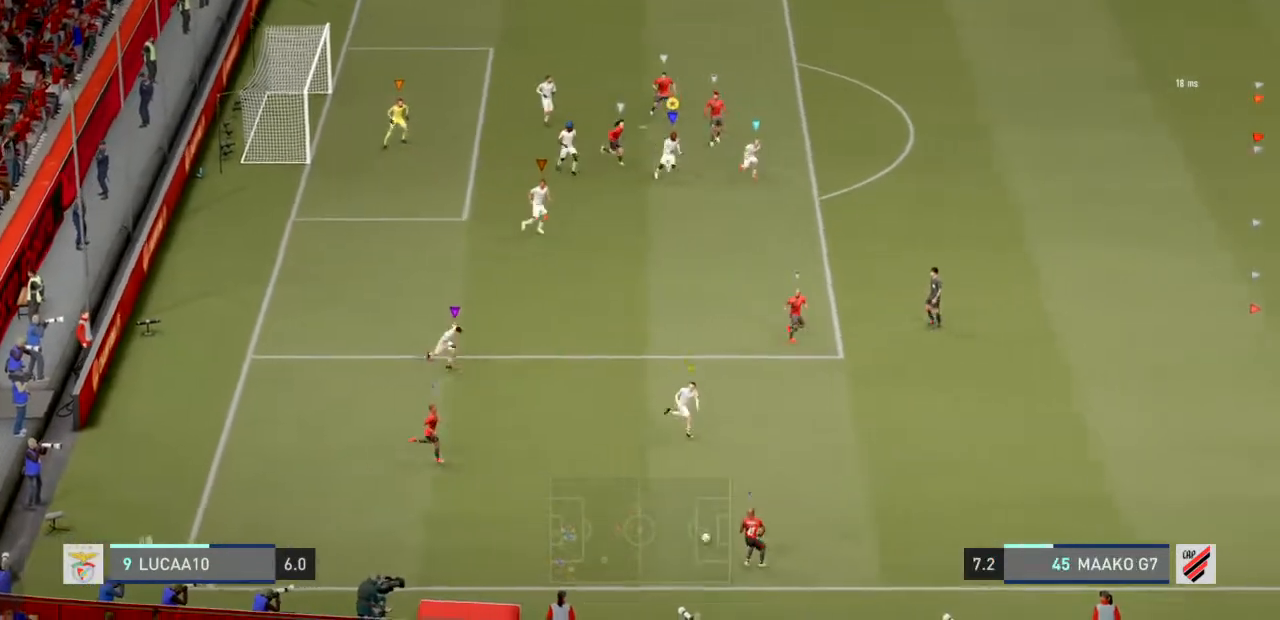
{"buttons": ["L2"], "left_stick": "up-left", "right_stick": "center", "events": [[167, "left_stick", "center"], [267, "L2", "down"], [300, "R2", "up"], [367, "left_stick", "up-left"]]}
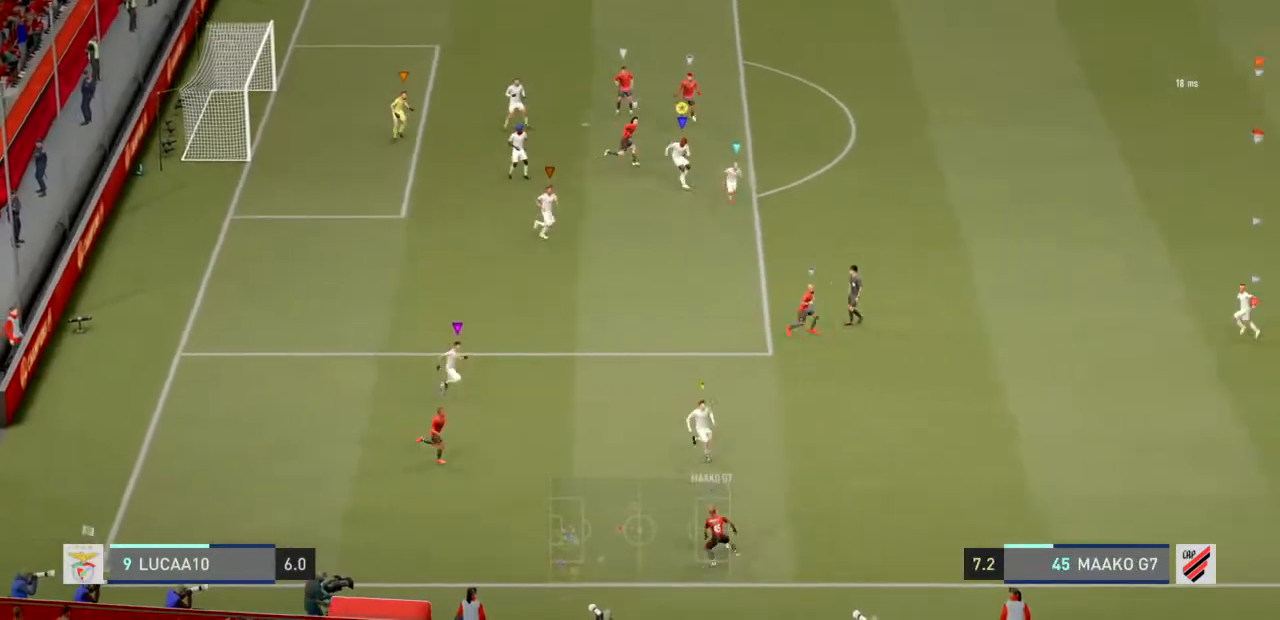
{"buttons": ["L2", "R2"], "left_stick": "center", "right_stick": "center", "events": [[333, "left_stick", "up"], [467, "left_stick", "center"], [500, "R2", "down"]]}
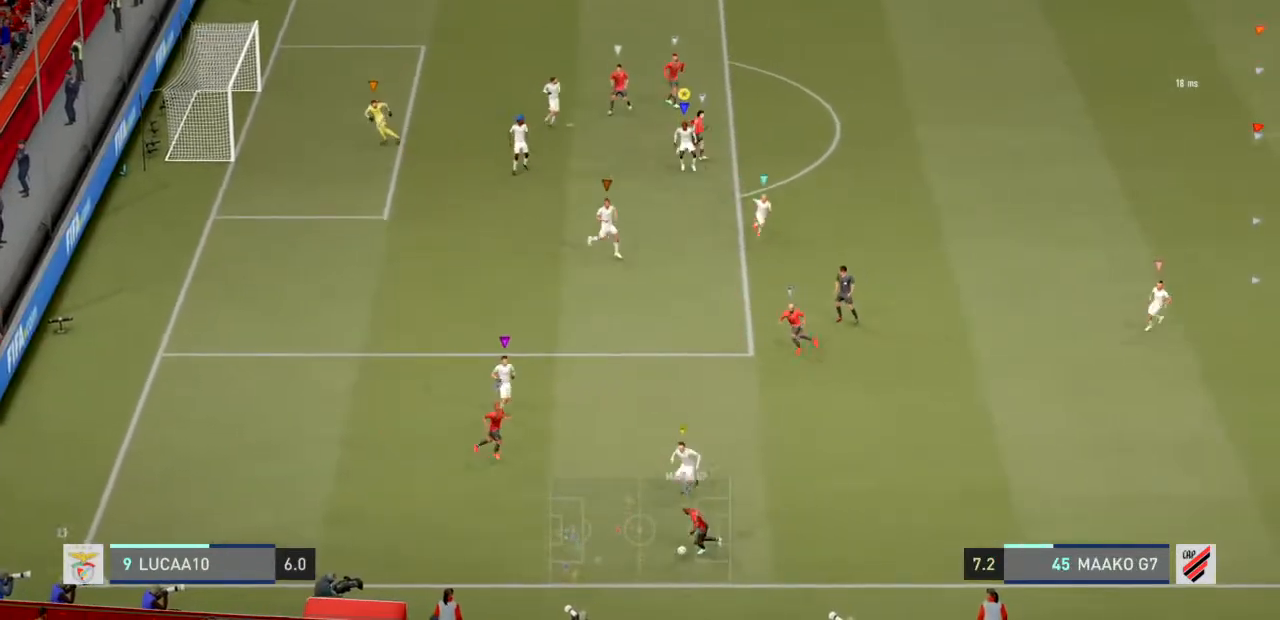
{"buttons": ["L2", "R2"], "left_stick": "up-left", "right_stick": "center", "events": [[67, "left_stick", "up-left"]]}
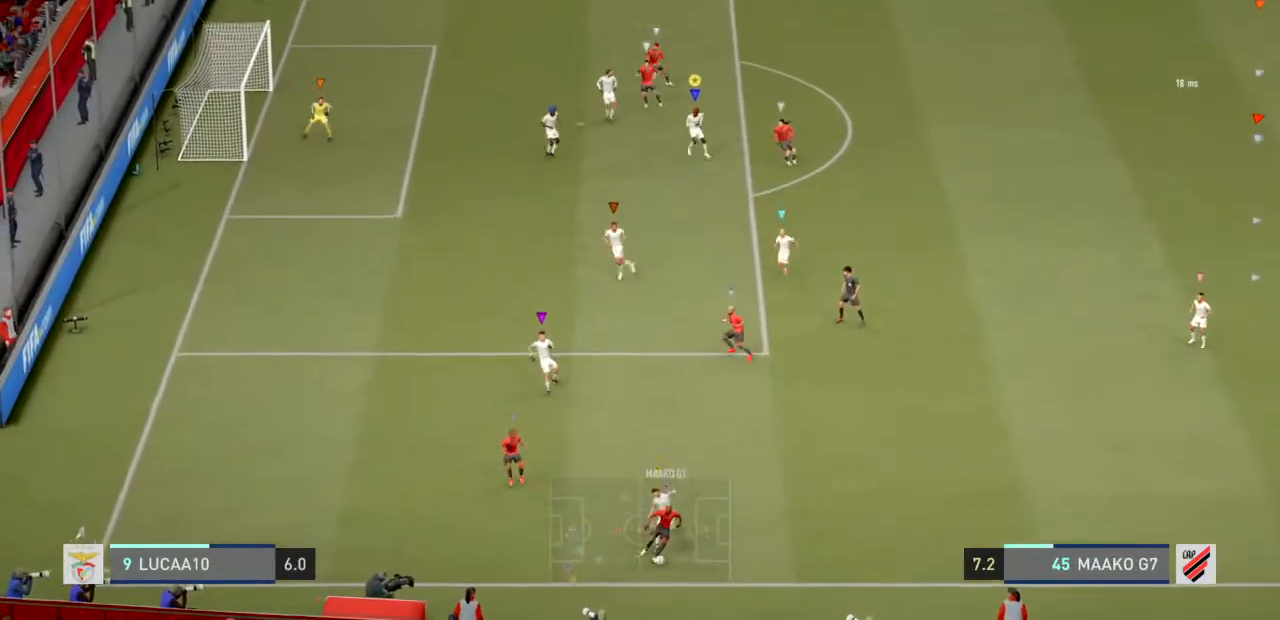
{"buttons": ["L2", "R2"], "left_stick": "center", "right_stick": "center", "events": [[233, "left_stick", "up"], [500, "left_stick", "center"]]}
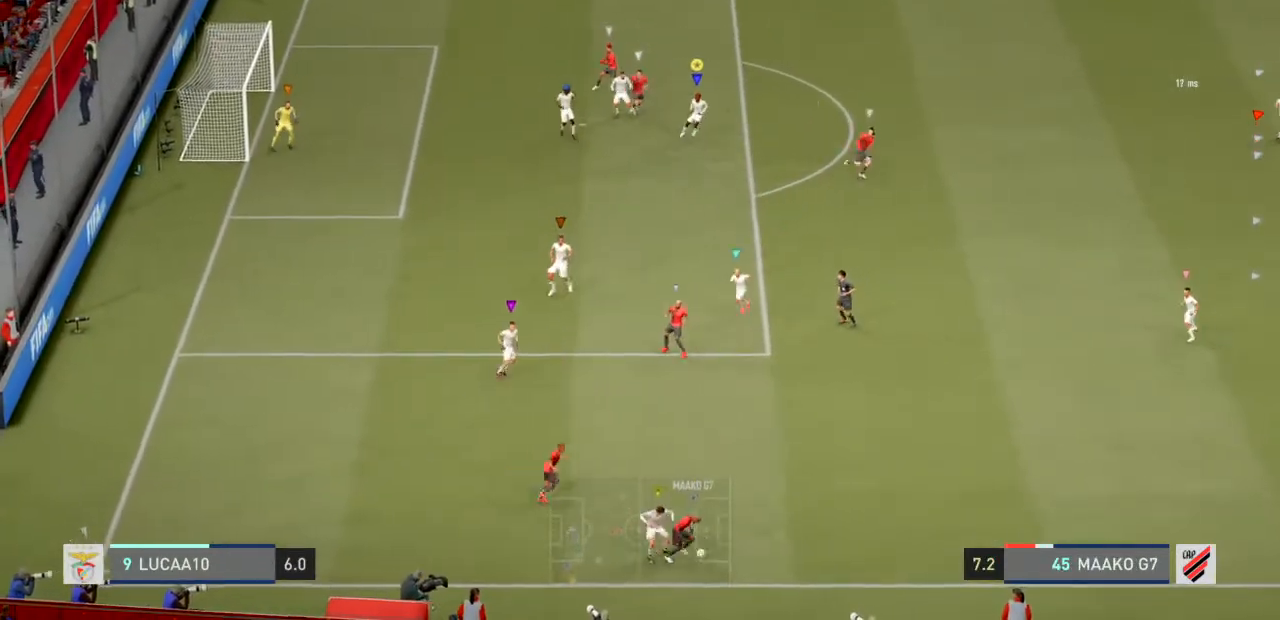
{"buttons": ["R2"], "left_stick": "center", "right_stick": "center", "events": [[200, "L2", "up"]]}
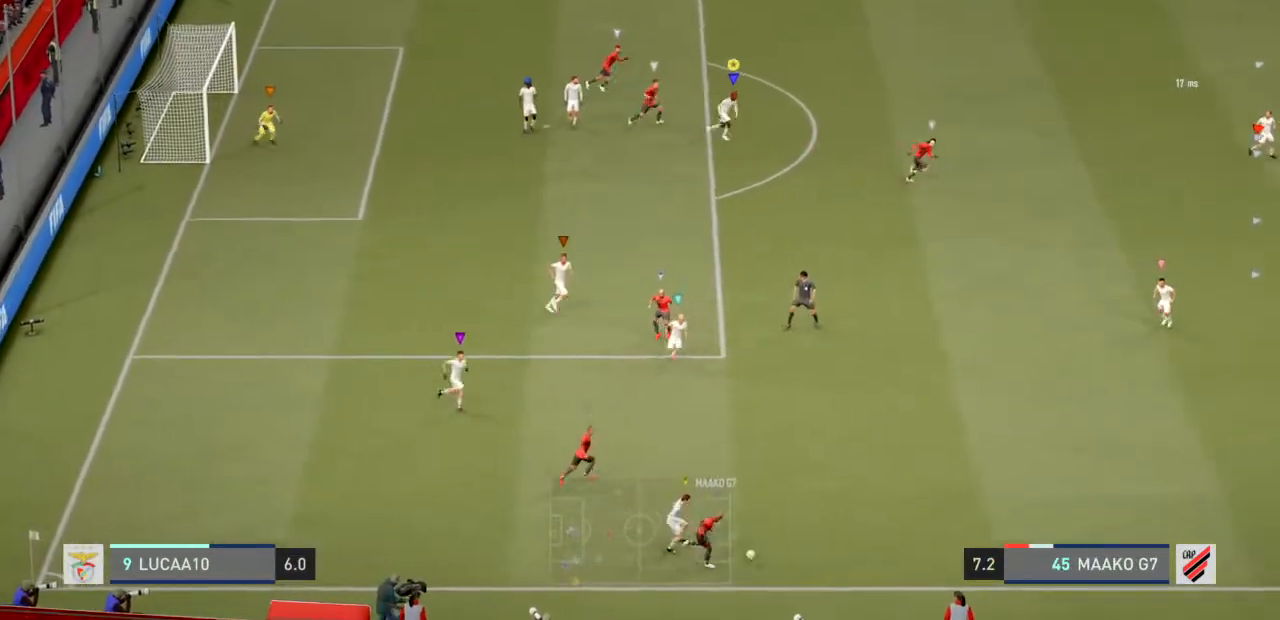
{"buttons": ["R2"], "left_stick": "center", "right_stick": "center", "events": []}
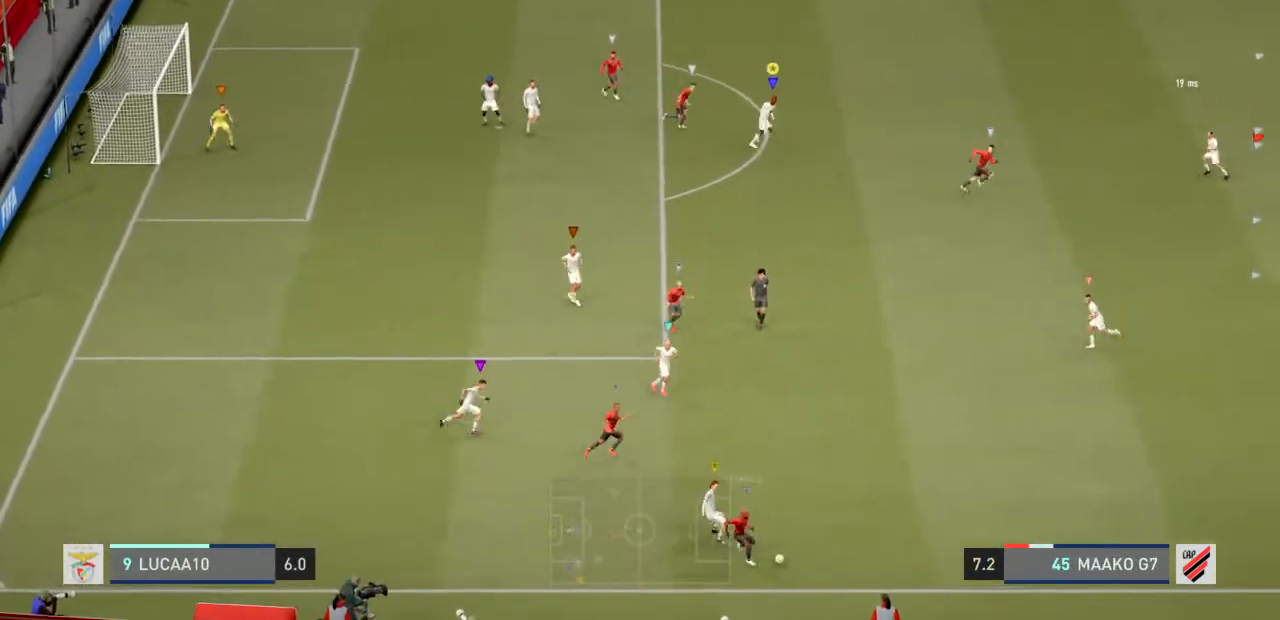
{"buttons": ["R2"], "left_stick": "down", "right_stick": "center", "events": [[300, "left_stick", "down"]]}
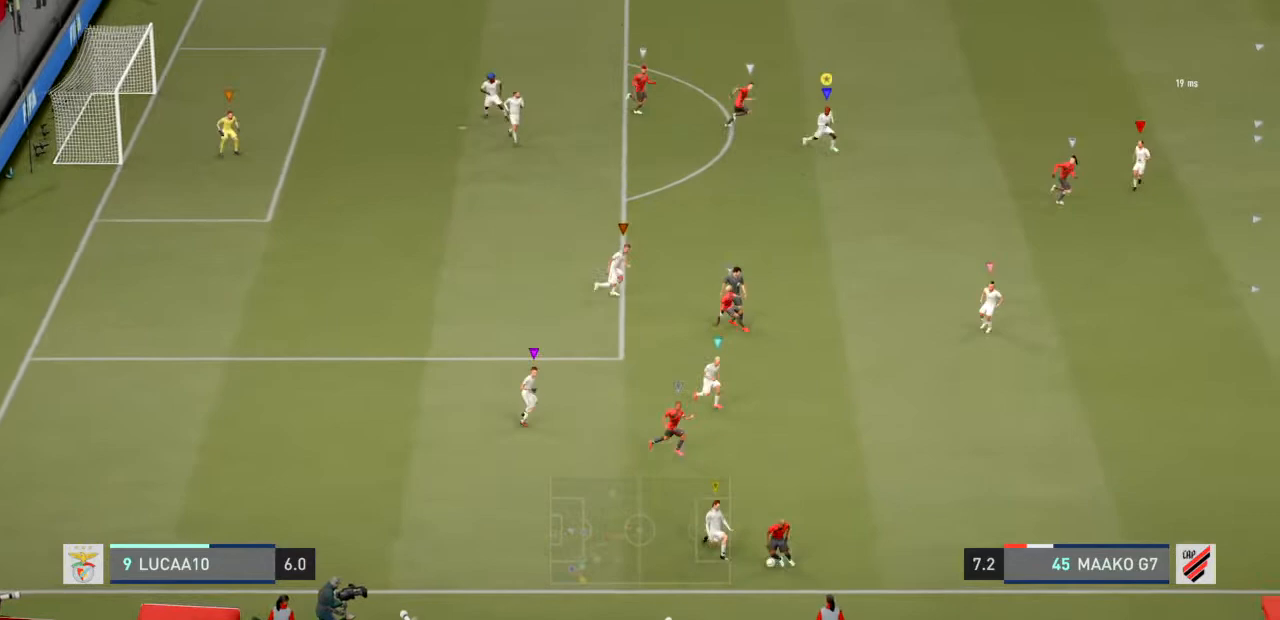
{"buttons": ["R2"], "left_stick": "down", "right_stick": "center", "events": []}
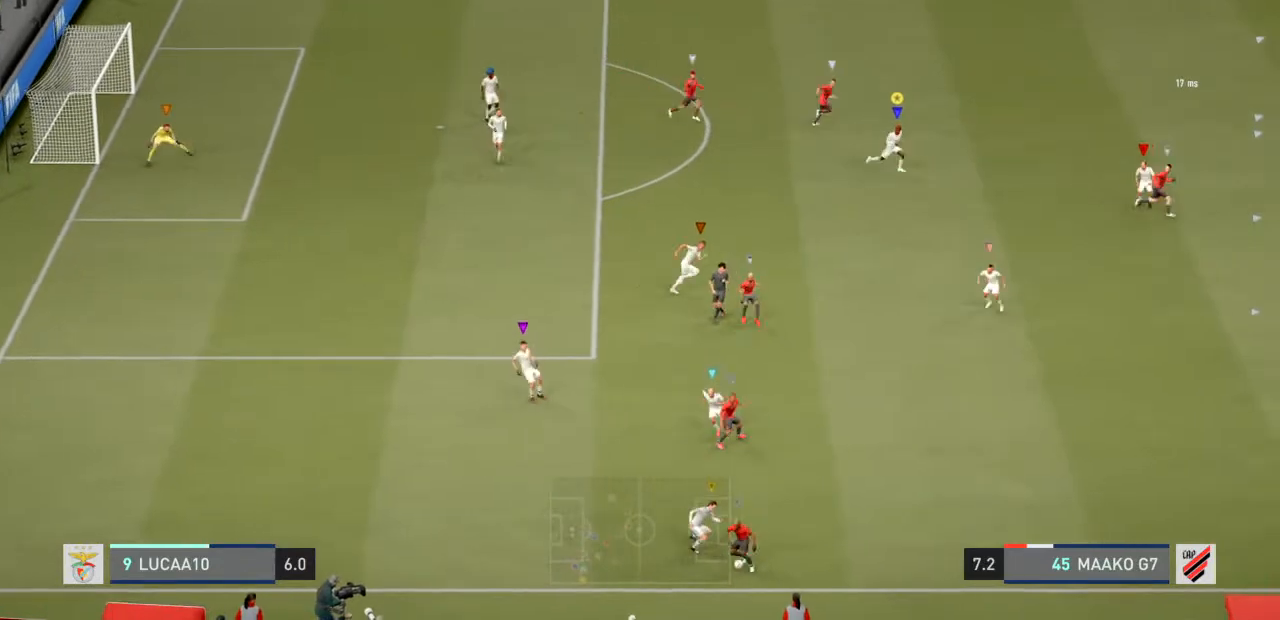
{"buttons": ["R2"], "left_stick": "down", "right_stick": "center", "events": []}
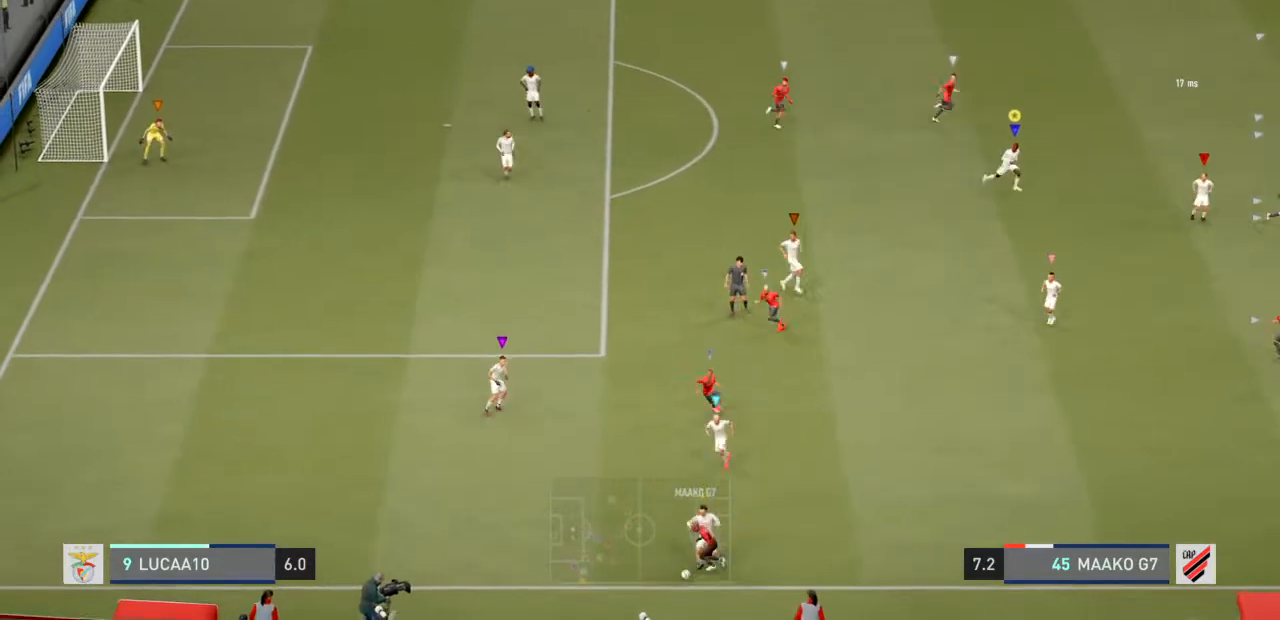
{"buttons": [], "left_stick": "down", "right_stick": "center", "events": [[167, "R2", "up"]]}
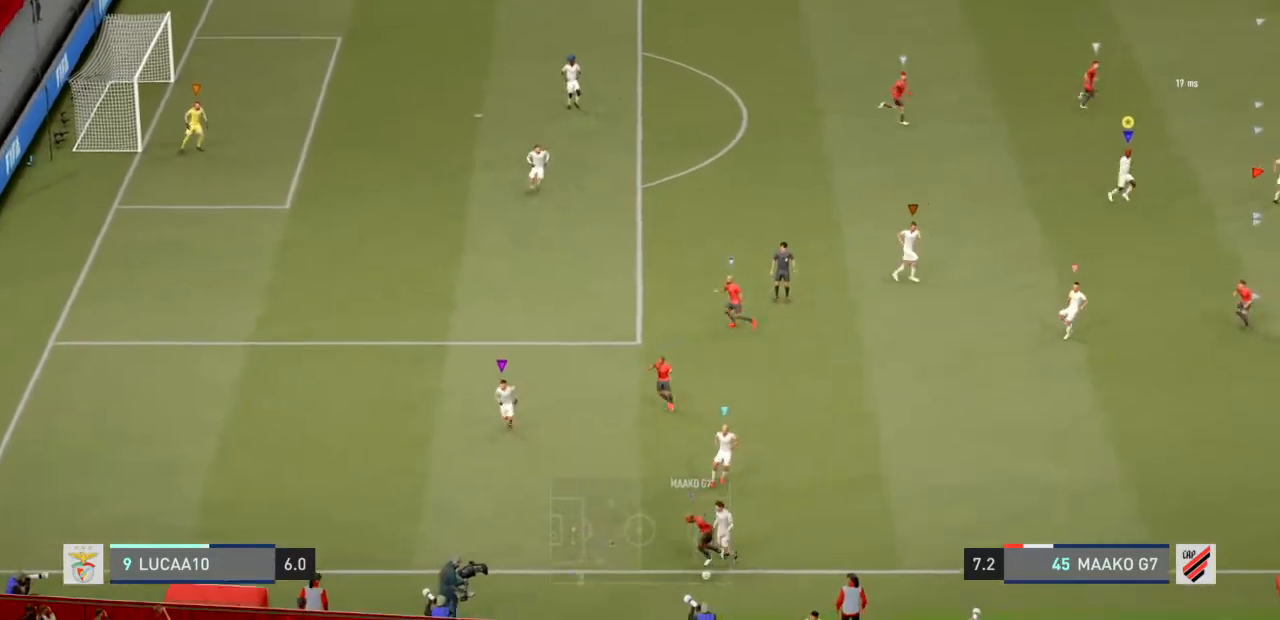
{"buttons": [], "left_stick": "center", "right_stick": "center", "events": [[467, "left_stick", "center"]]}
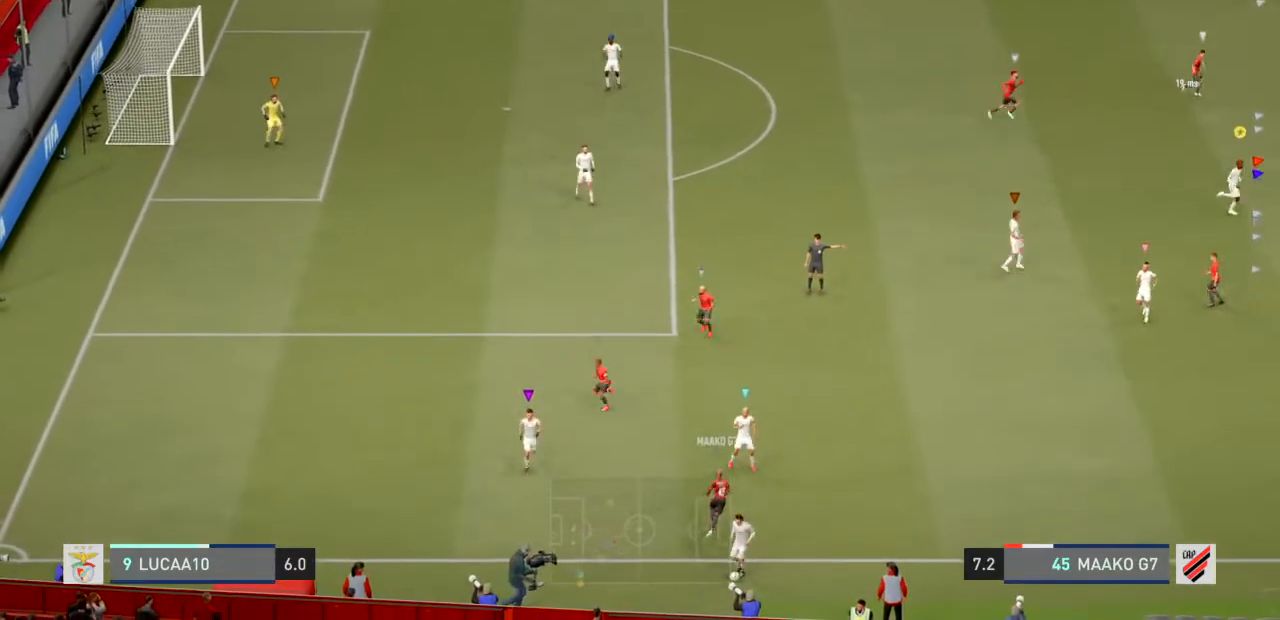
{"buttons": ["R2"], "left_stick": "down", "right_stick": "center", "events": [[267, "left_stick", "down"], [333, "R2", "down"]]}
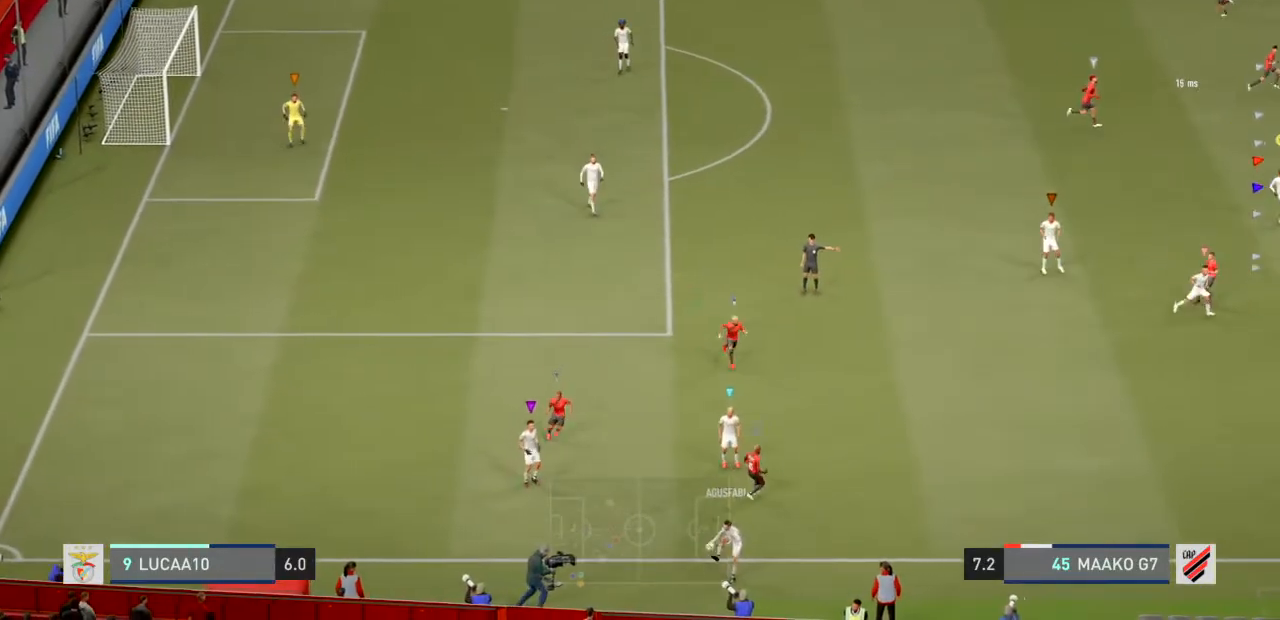
{"buttons": ["R2"], "left_stick": "down-right", "right_stick": "center", "events": [[400, "R2", "up"], [433, "R2", "down"], [433, "left_stick", "down-right"]]}
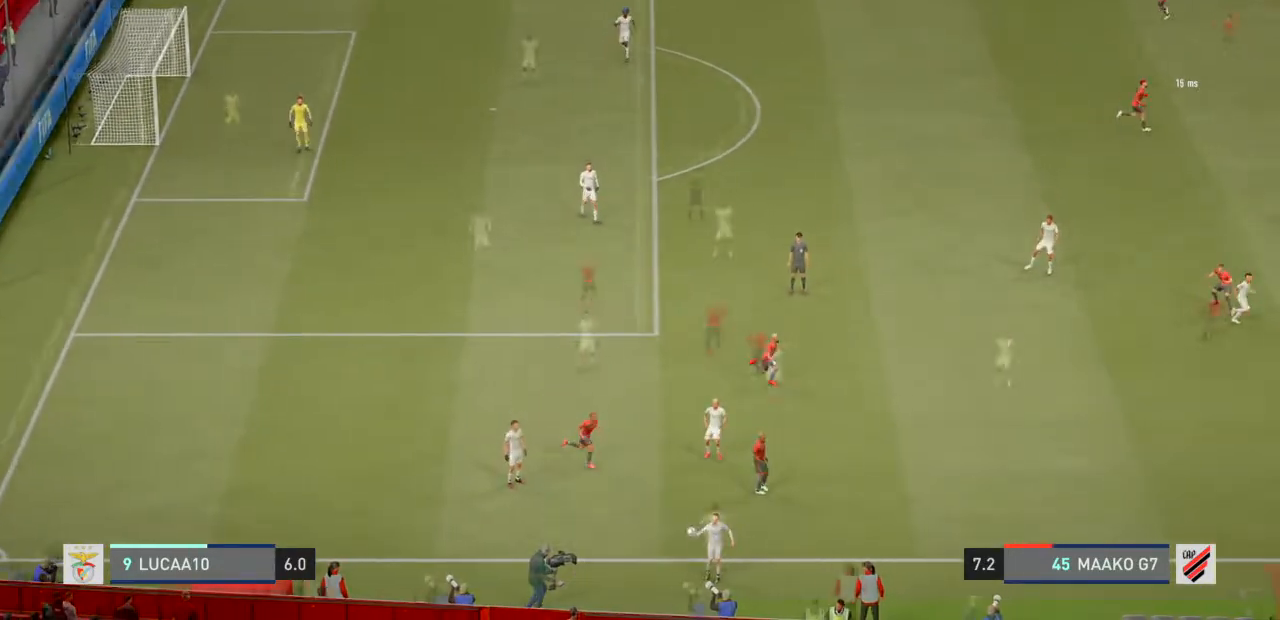
{"buttons": ["R2"], "left_stick": "down", "right_stick": "center", "events": [[500, "left_stick", "down"]]}
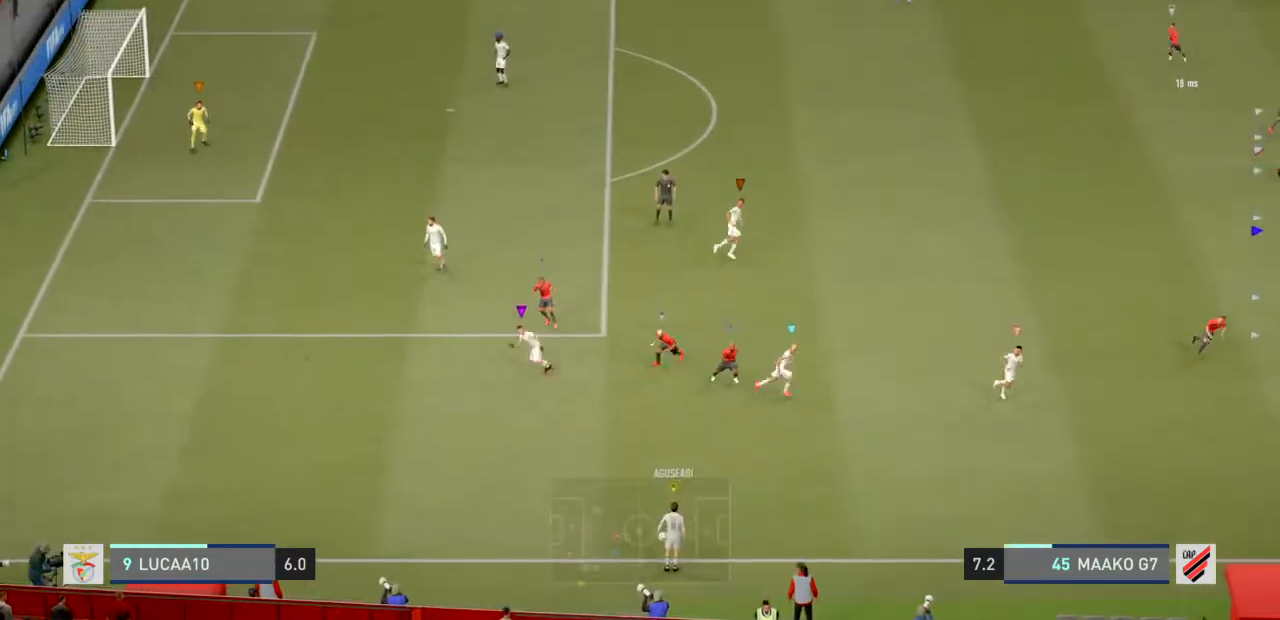
{"buttons": ["R2"], "left_stick": "down", "right_stick": "center", "events": []}
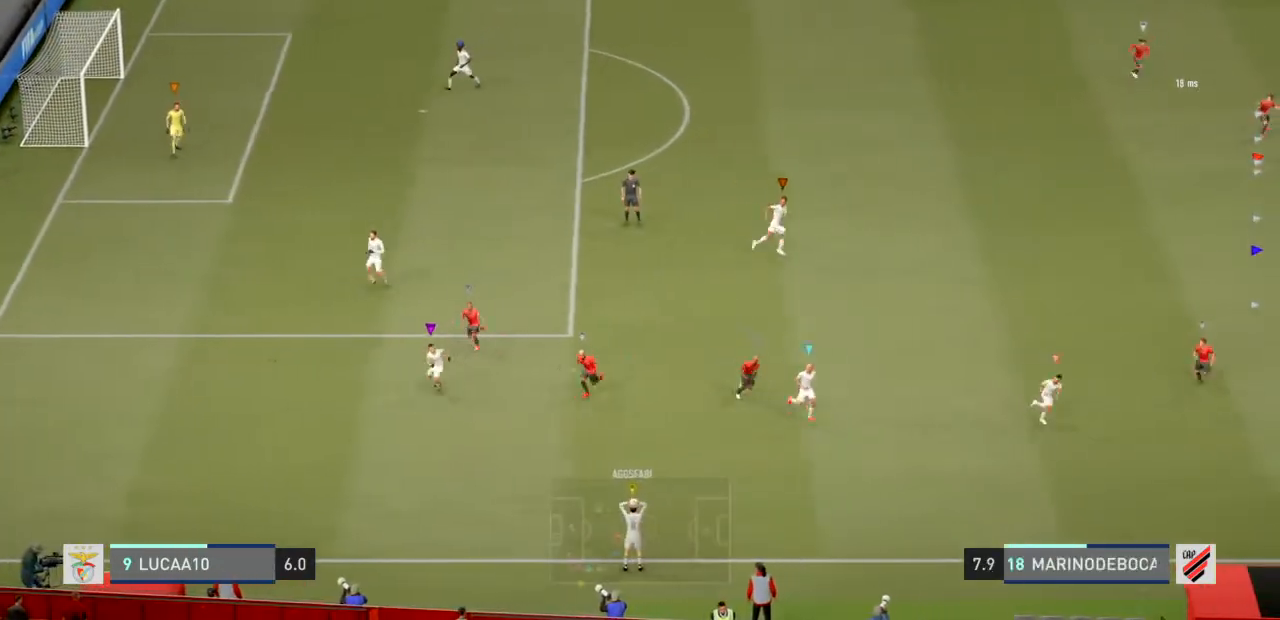
{"buttons": ["R2"], "left_stick": "down", "right_stick": "center", "events": []}